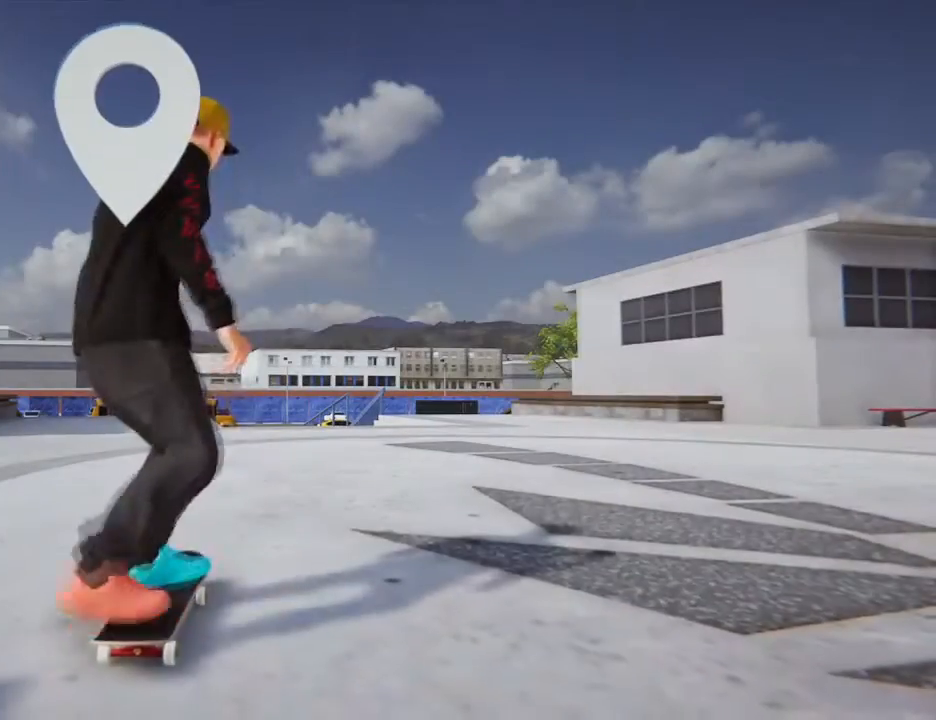
Gameplay with a controller (PlayStation layout); each line is a JSON object with the inputs held at the frame after it. "events" lists button and stick changes between this image and that frame as [ms after this image, input, new state], when the widget could be followed in between. Not read: L3 R3.
{"buttons": ["CROSS"], "left_stick": "right", "right_stick": "center", "events": [[433, "left_stick", "right"]]}
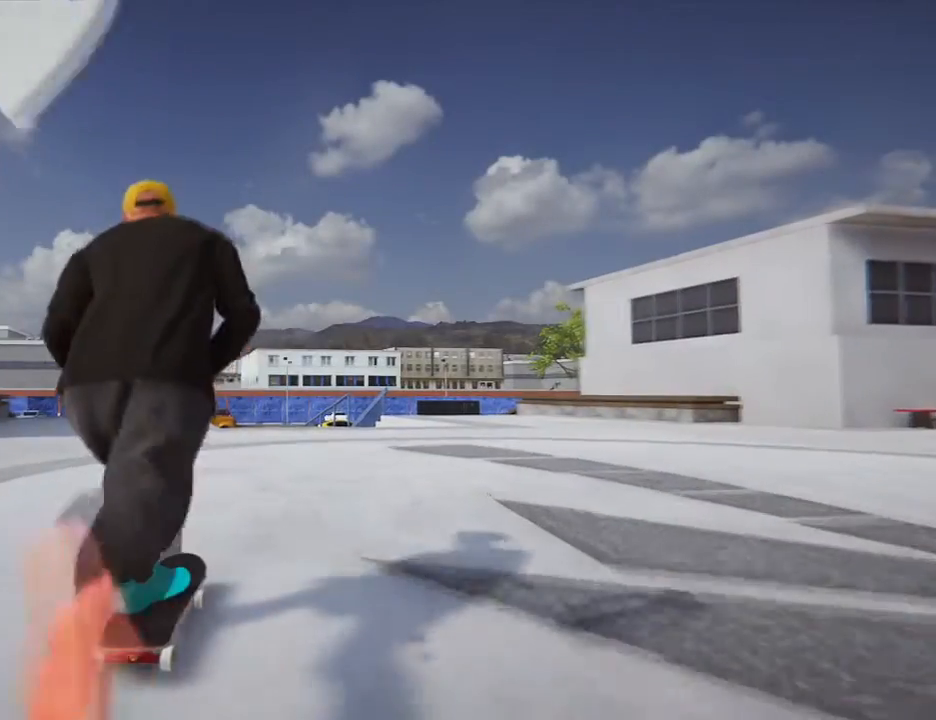
{"buttons": ["CROSS"], "left_stick": "center", "right_stick": "center", "events": [[67, "left_stick", "center"]]}
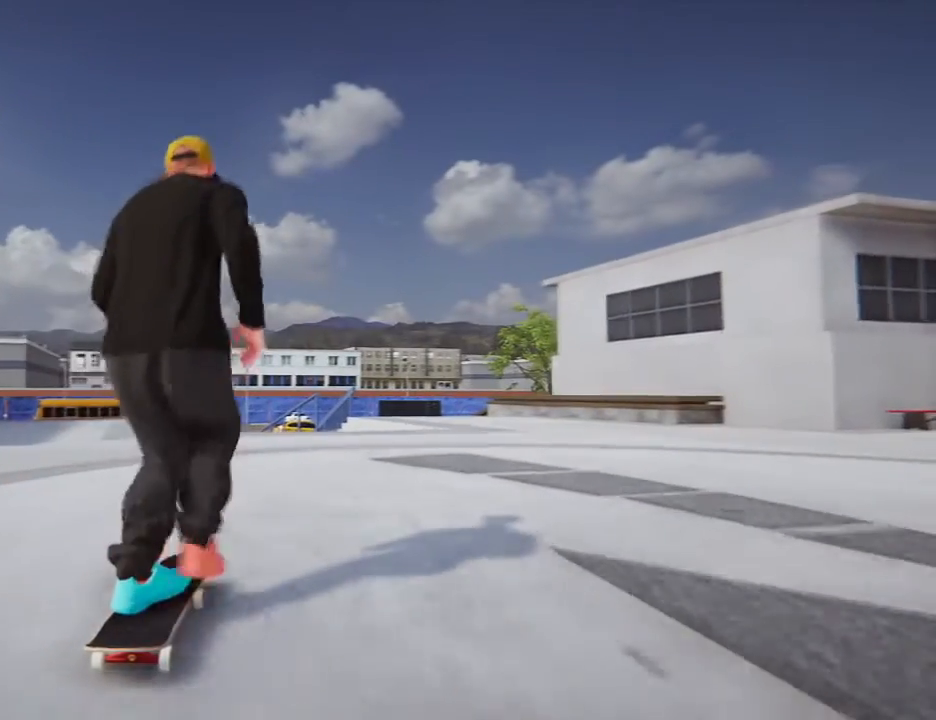
{"buttons": [], "left_stick": "center", "right_stick": "center", "events": [[367, "CROSS", "up"]]}
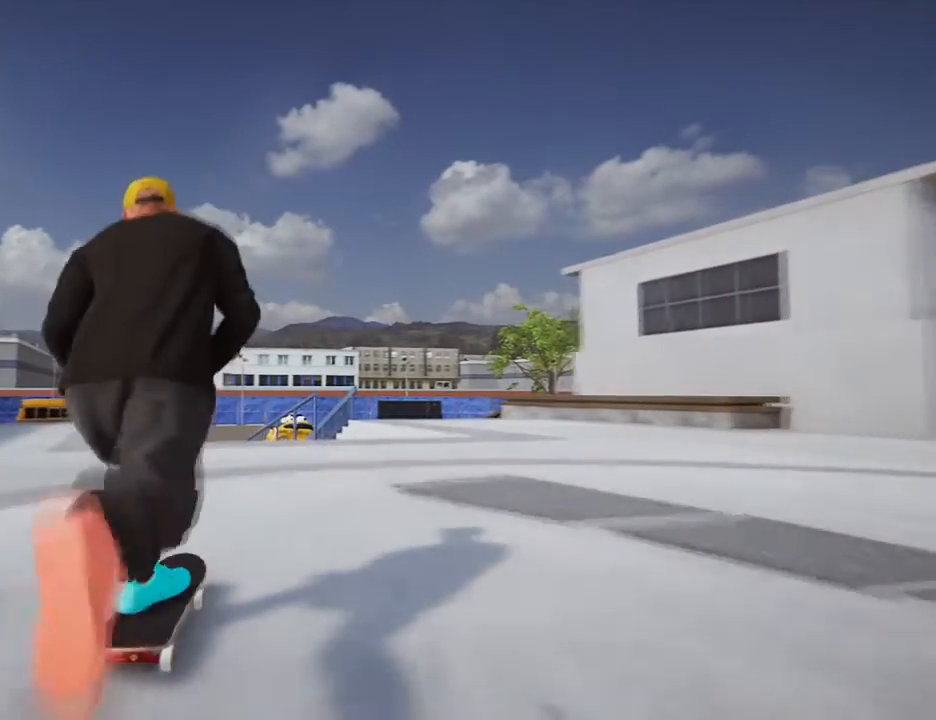
{"buttons": [], "left_stick": "center", "right_stick": "center", "events": []}
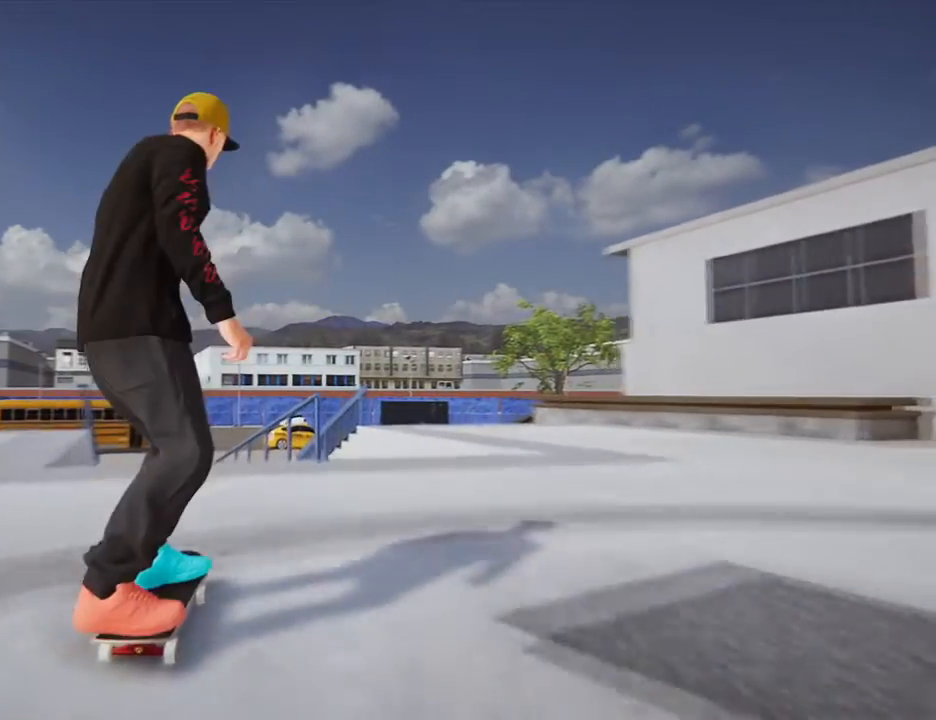
{"buttons": [], "left_stick": "center", "right_stick": "center", "events": [[166, "left_stick", "down"], [200, "right_stick", "down"], [400, "left_stick", "center"], [400, "right_stick", "center"]]}
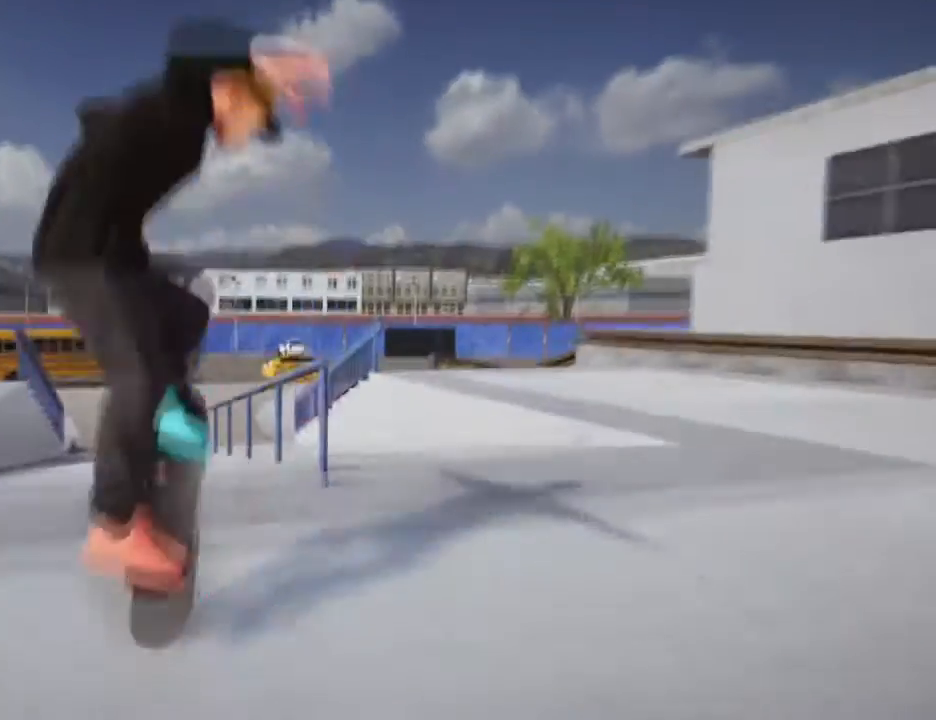
{"buttons": [], "left_stick": "up-left", "right_stick": "up-right"}